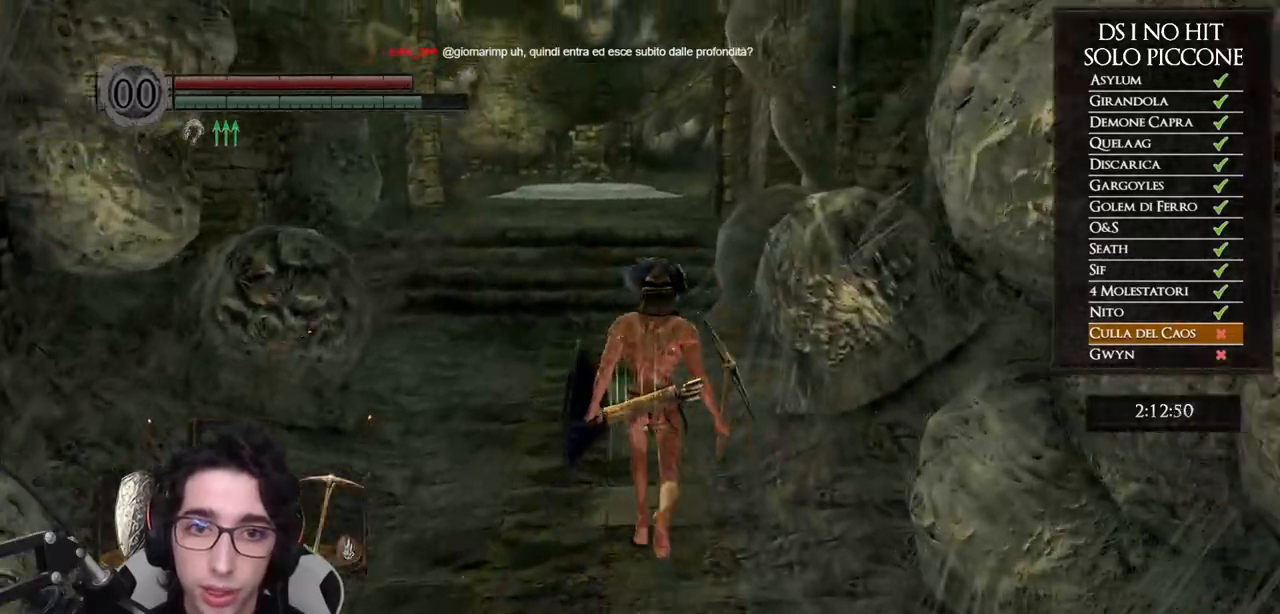
Gameplay with a controller (Xbox layout); each line is a JSON object with the inputs held at the frame after it. "events" lists button and stick changes between this image and that frame as [ms after this image, input, new state], when the widget could be followed in between.
{"buttons": ["B", "DPAD_RIGHT"], "left_stick": "up", "right_stick": "center", "events": [[417, "DPAD_RIGHT", "down"]]}
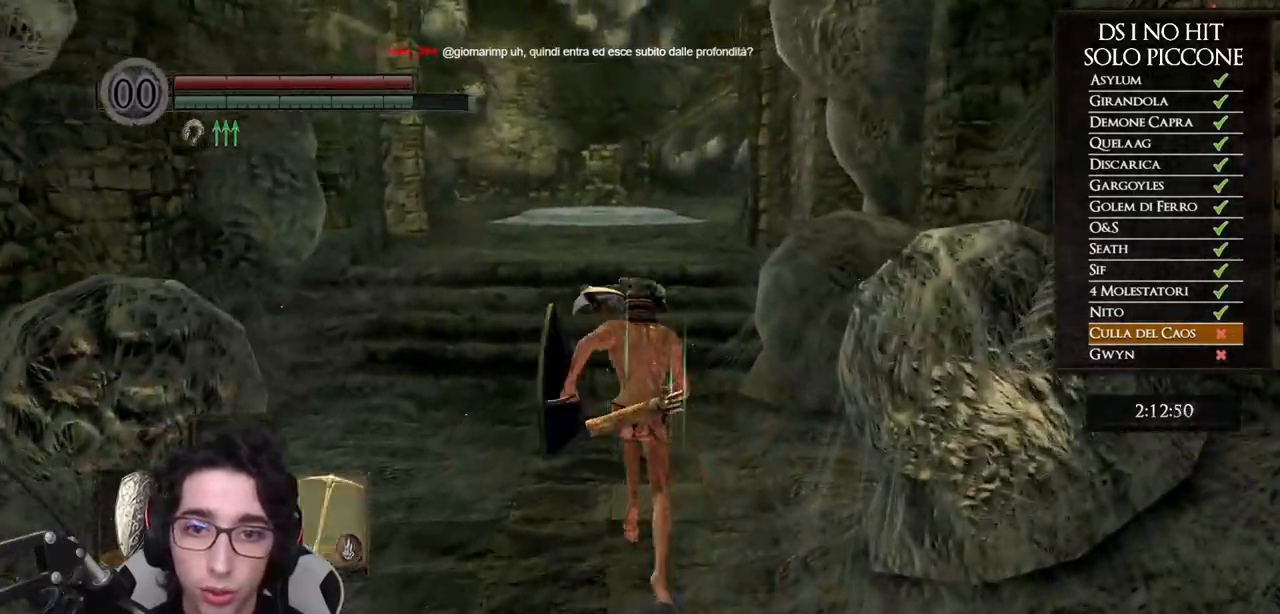
{"buttons": ["B", "DPAD_LEFT"], "left_stick": "up", "right_stick": "center", "events": [[33, "DPAD_RIGHT", "up"], [467, "DPAD_LEFT", "down"]]}
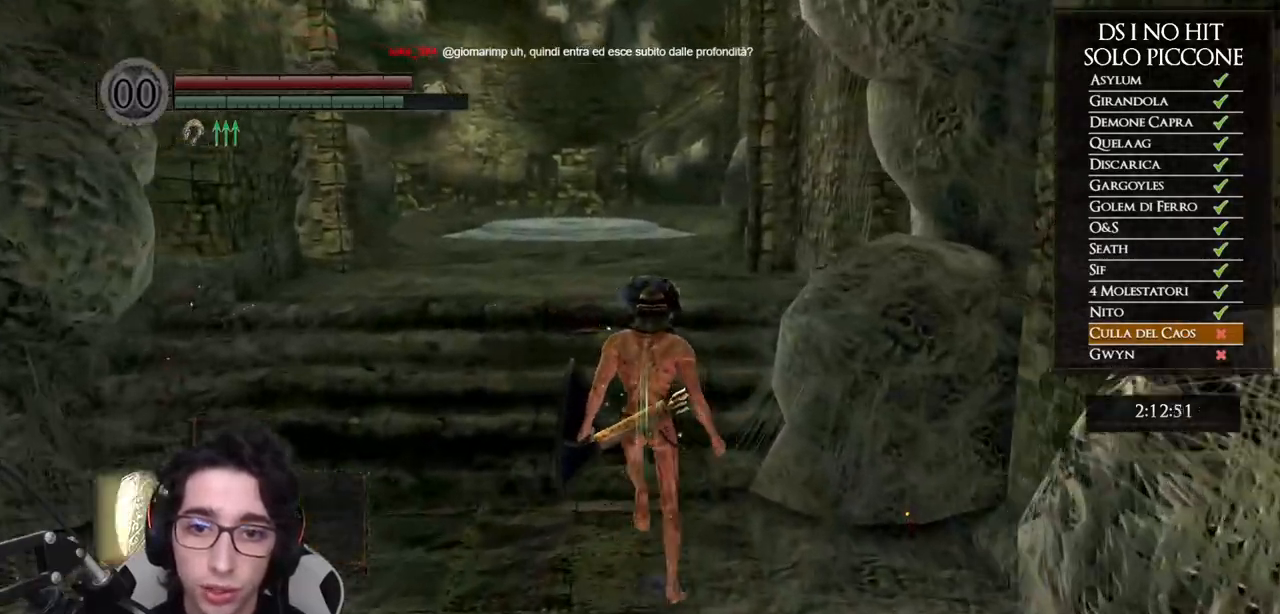
{"buttons": ["B", "L1"], "left_stick": "up", "right_stick": "center", "events": [[83, "DPAD_LEFT", "up"], [417, "L1", "down"]]}
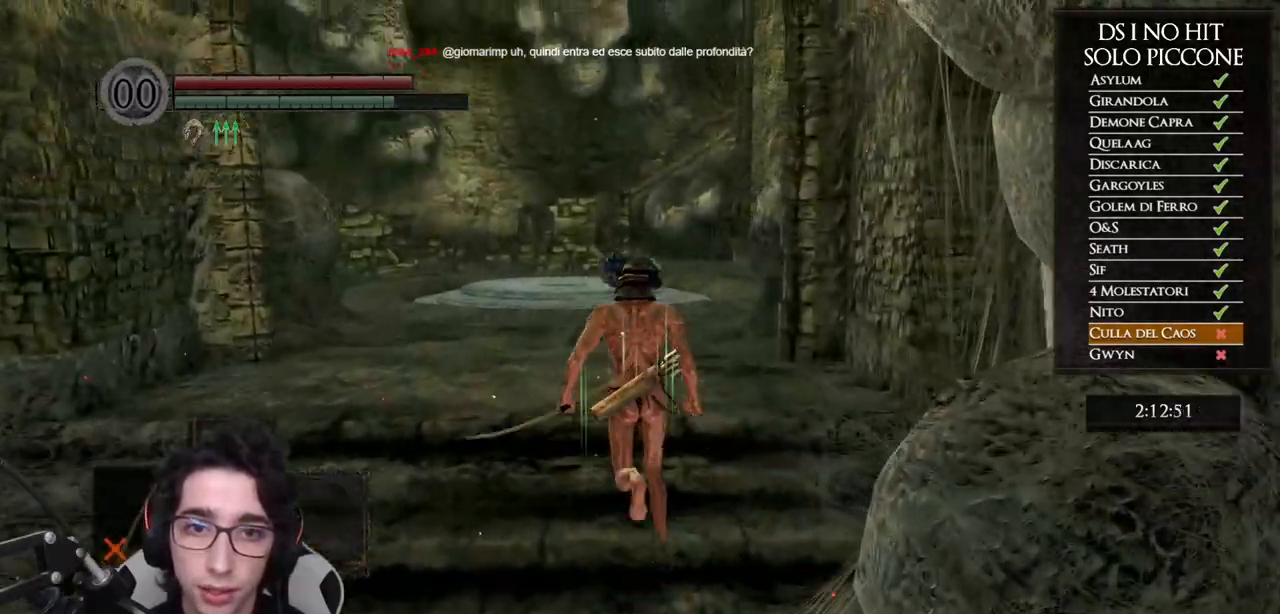
{"buttons": ["B"], "left_stick": "up", "right_stick": "center", "events": [[50, "L1", "up"]]}
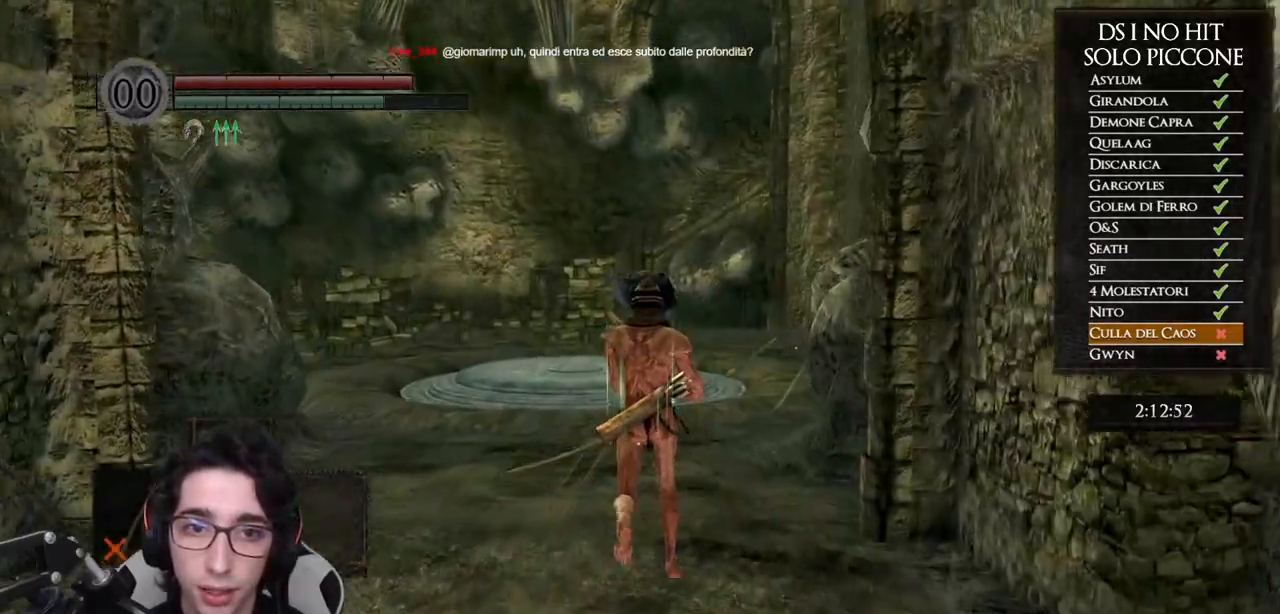
{"buttons": ["B", "DPAD_RIGHT"], "left_stick": "up", "right_stick": "center", "events": [[100, "DPAD_LEFT", "down"], [183, "DPAD_LEFT", "up"], [433, "DPAD_RIGHT", "down"]]}
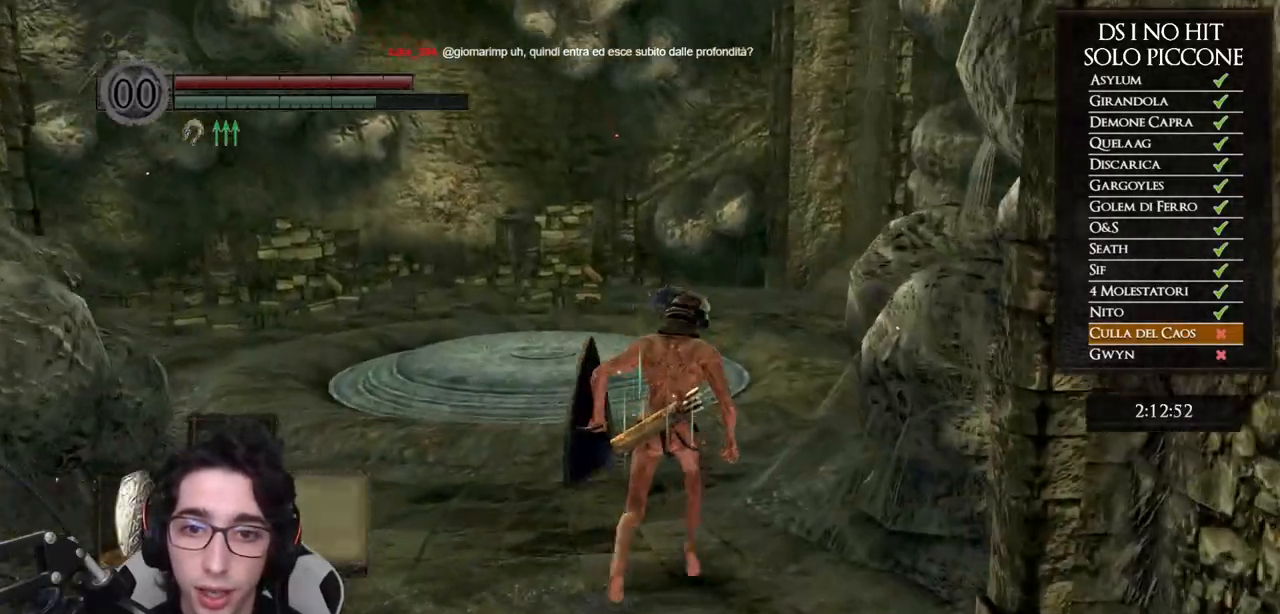
{"buttons": ["B"], "left_stick": "up", "right_stick": "center", "events": [[33, "DPAD_RIGHT", "up"]]}
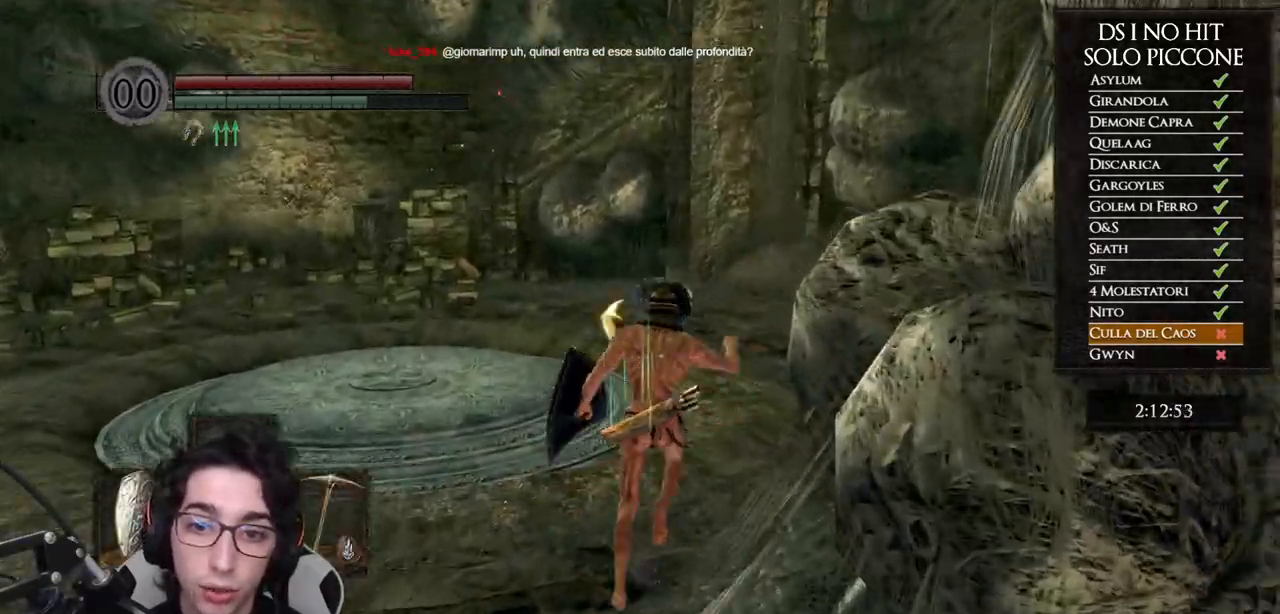
{"buttons": ["B"], "left_stick": "up", "right_stick": "center", "events": [[183, "Y", "down"], [317, "Y", "up"]]}
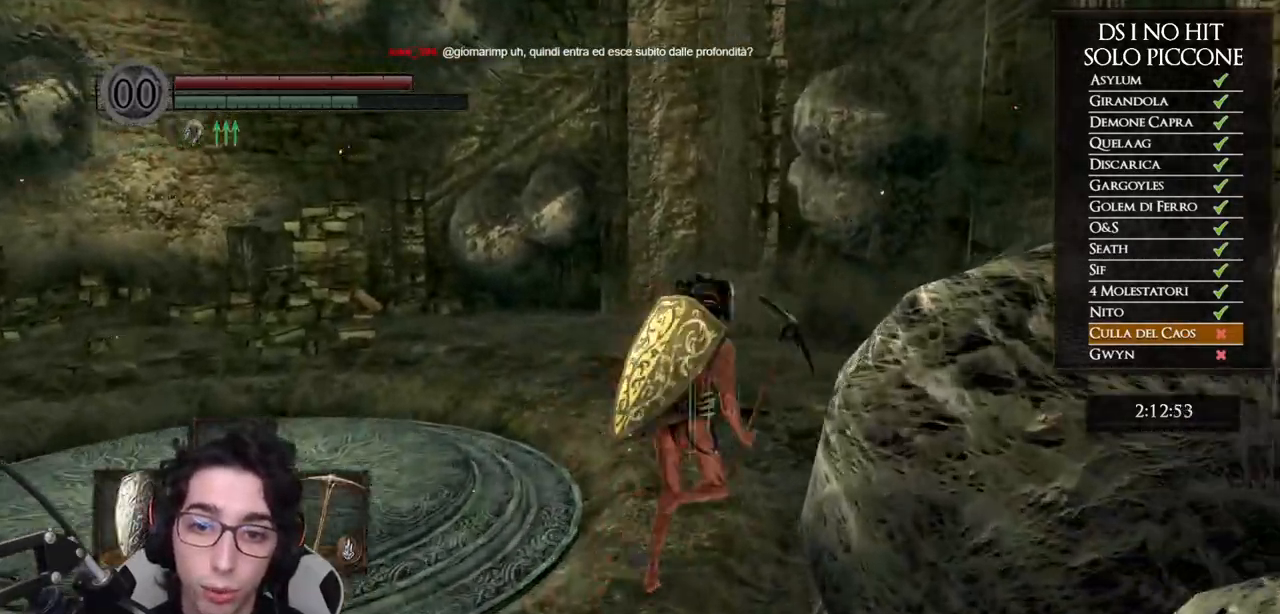
{"buttons": [], "left_stick": "up", "right_stick": "down-right", "events": [[33, "B", "up"], [150, "right_stick", "down-right"]]}
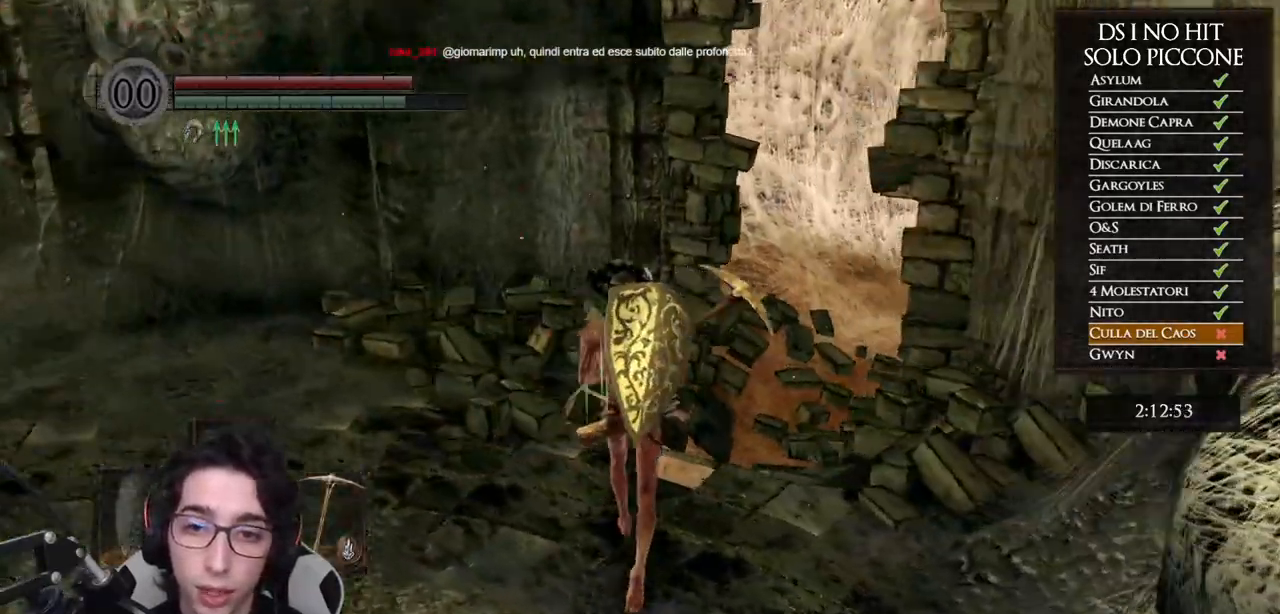
{"buttons": ["B"], "left_stick": "up", "right_stick": "center", "events": [[50, "right_stick", "center"], [117, "B", "down"]]}
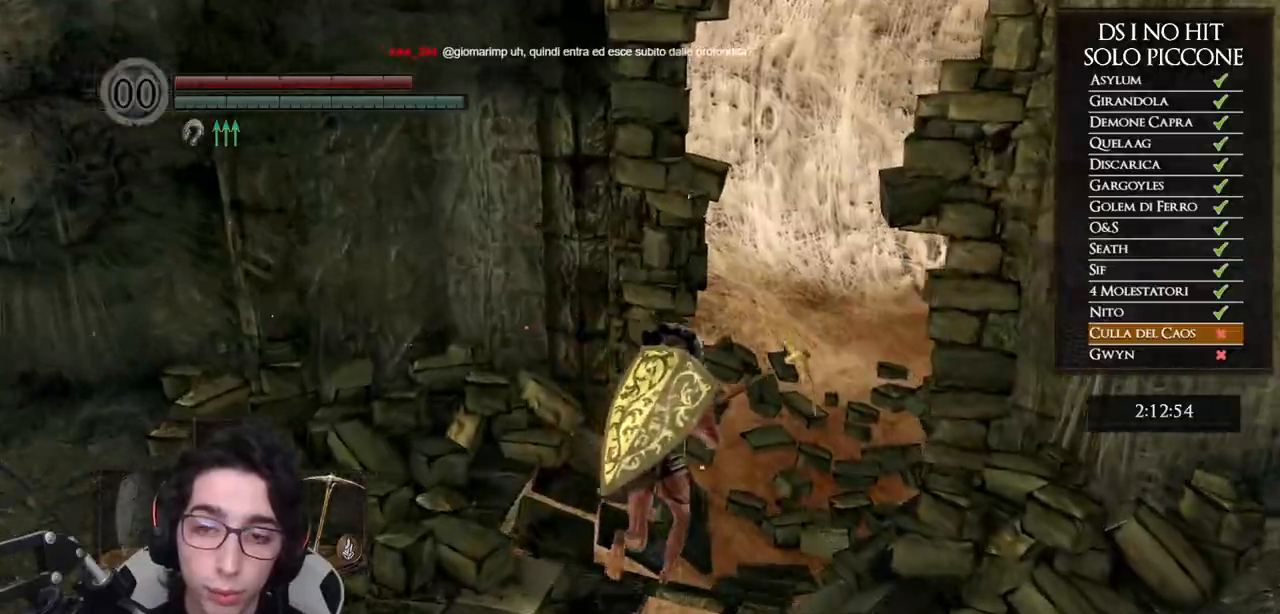
{"buttons": ["B"], "left_stick": "up", "right_stick": "center", "events": []}
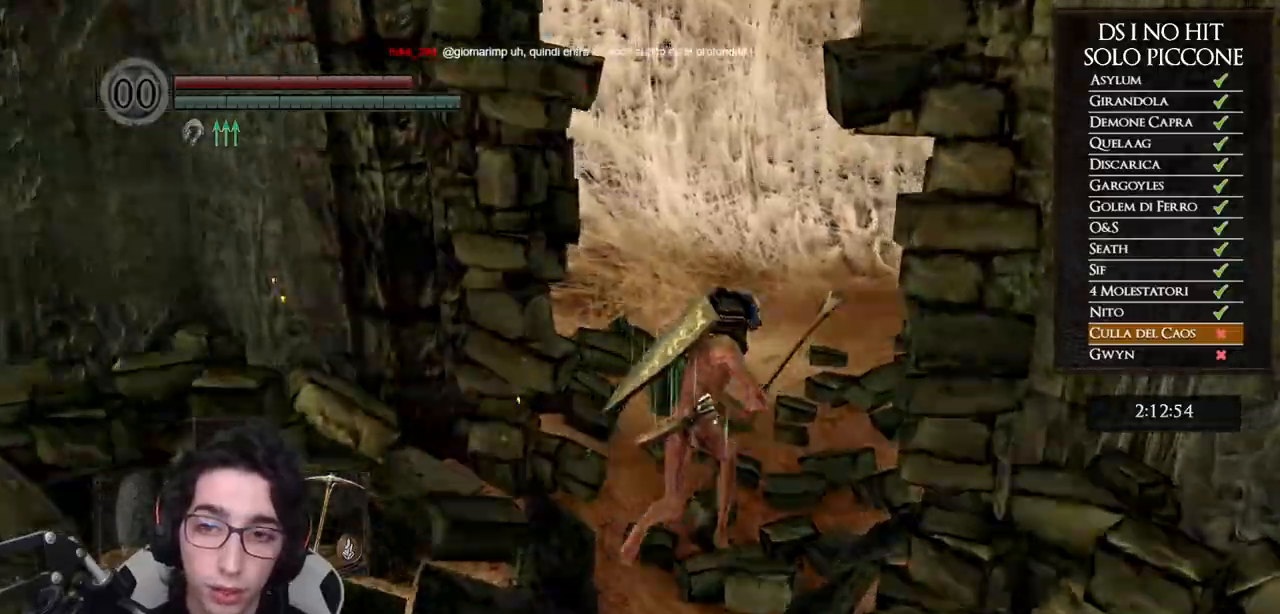
{"buttons": ["B"], "left_stick": "up", "right_stick": "center", "events": []}
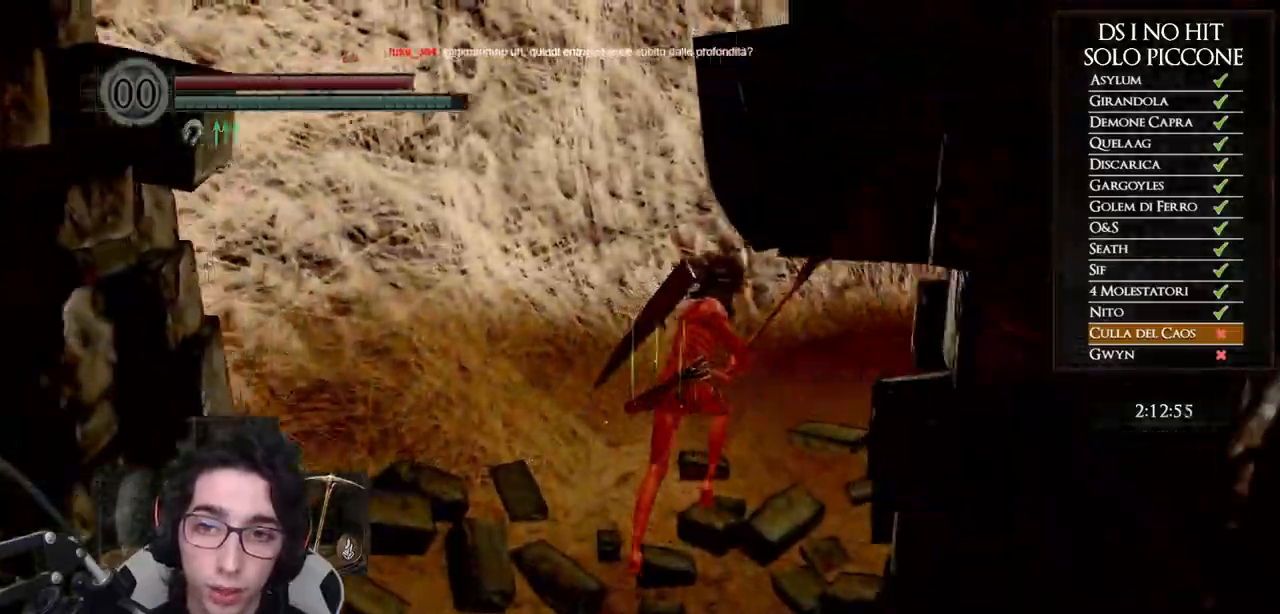
{"buttons": ["B"], "left_stick": "up", "right_stick": "center", "events": []}
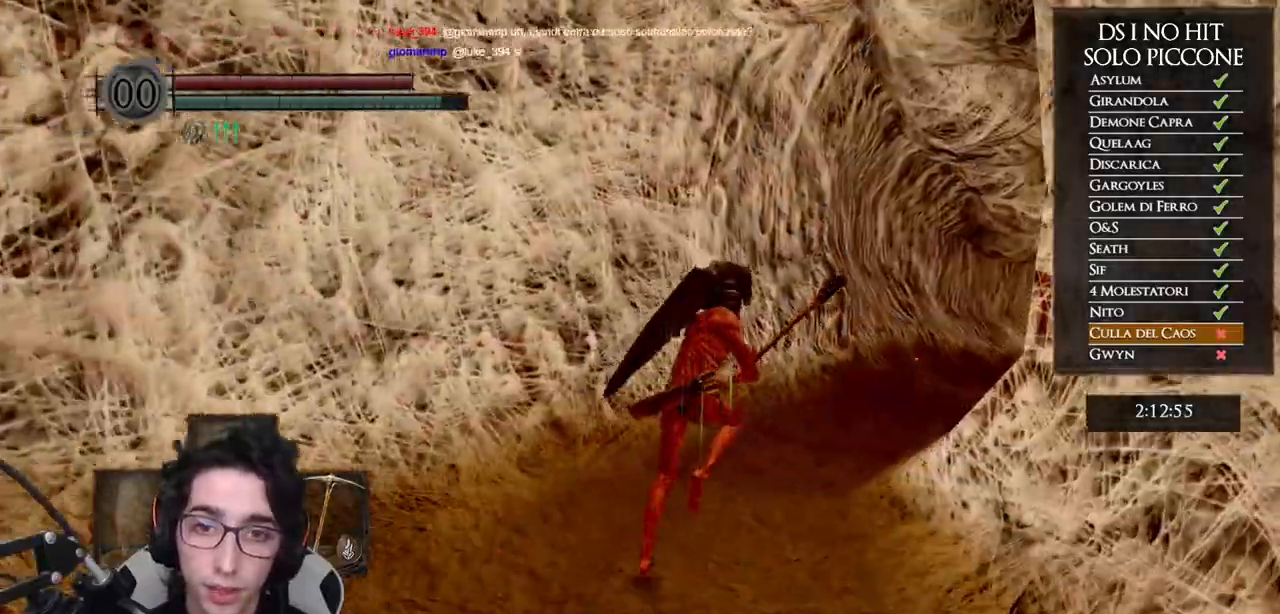
{"buttons": ["B"], "left_stick": "up", "right_stick": "center", "events": []}
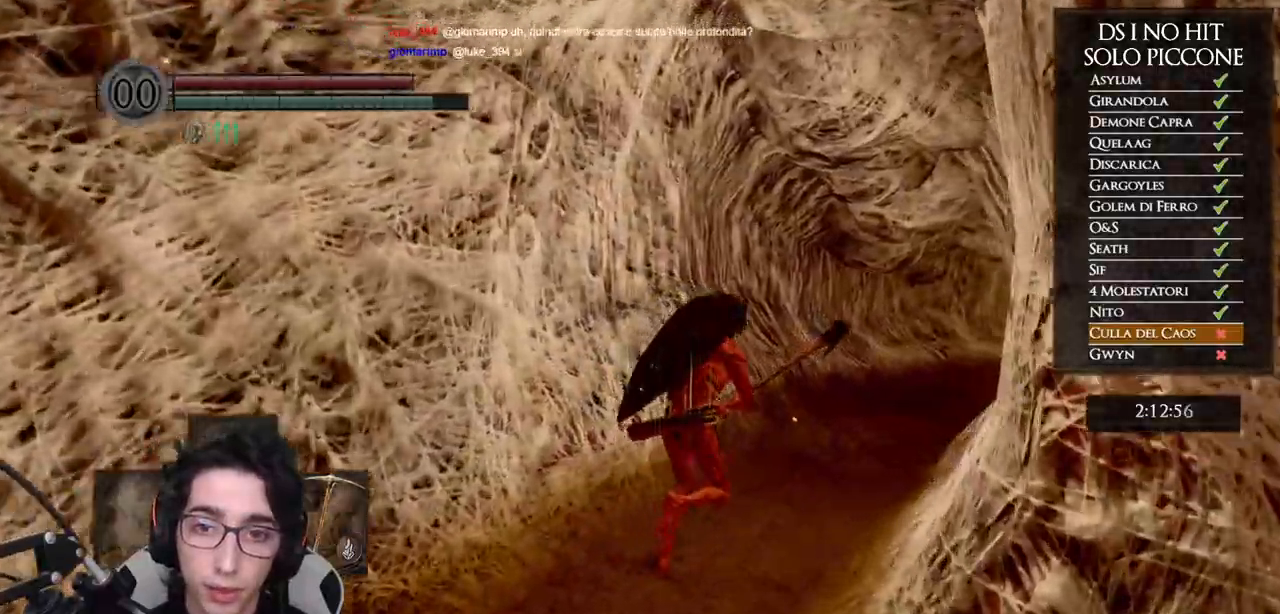
{"buttons": ["B"], "left_stick": "up", "right_stick": "center", "events": []}
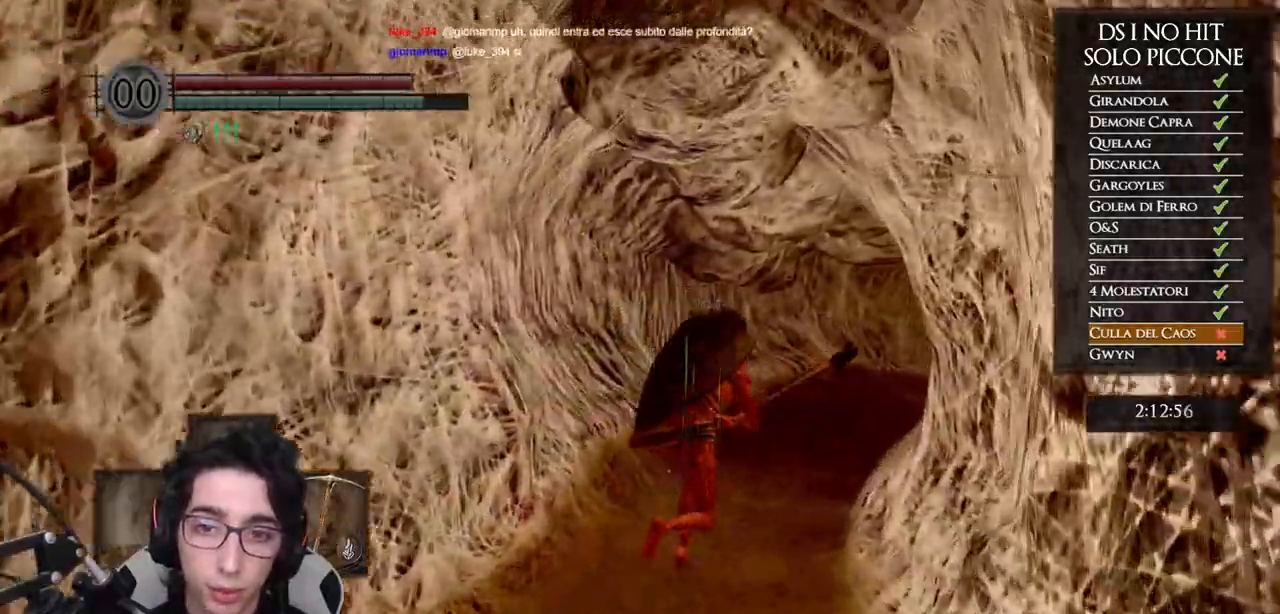
{"buttons": ["B"], "left_stick": "up", "right_stick": "center", "events": []}
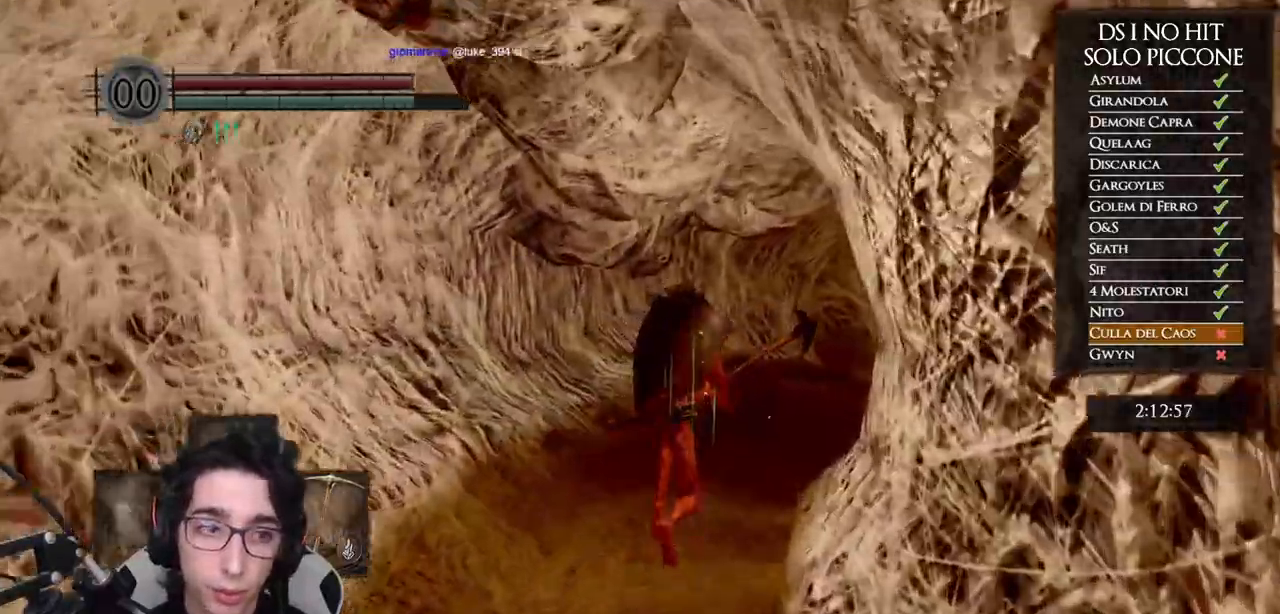
{"buttons": ["B"], "left_stick": "up", "right_stick": "center", "events": []}
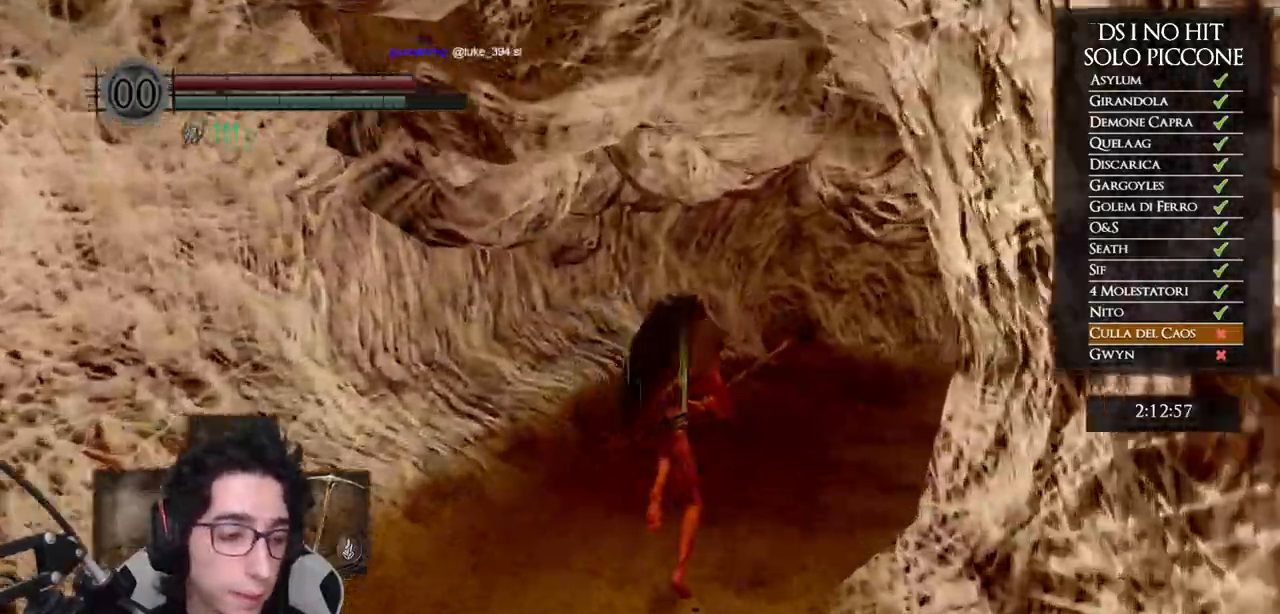
{"buttons": ["B"], "left_stick": "up", "right_stick": "center", "events": []}
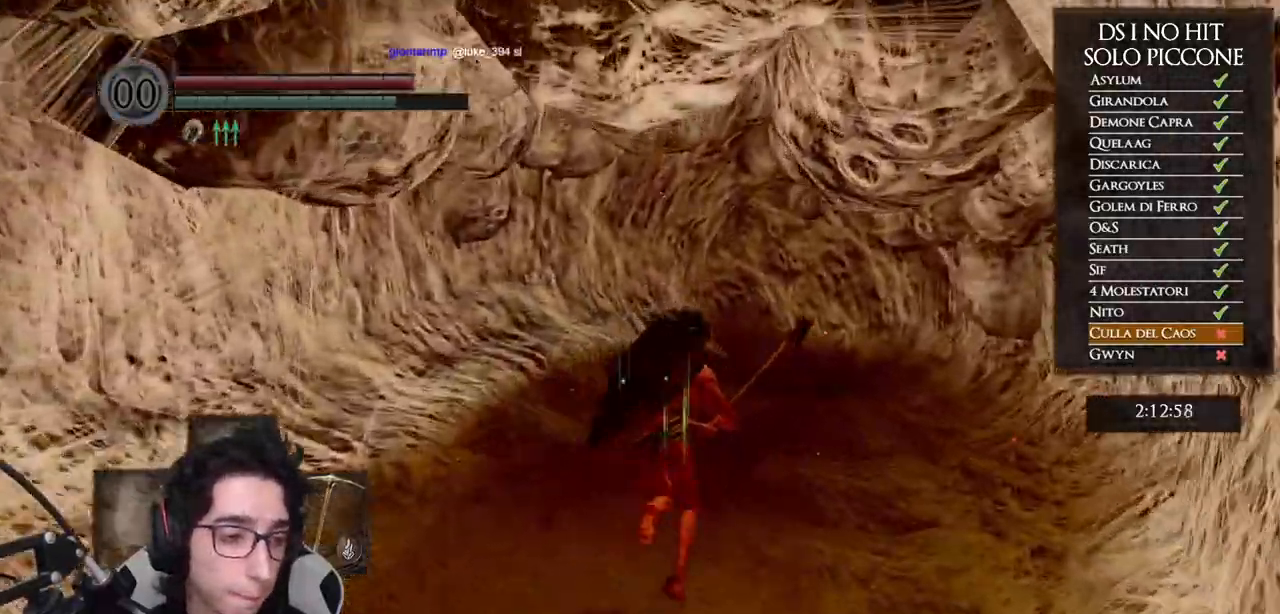
{"buttons": ["B"], "left_stick": "up", "right_stick": "center", "events": []}
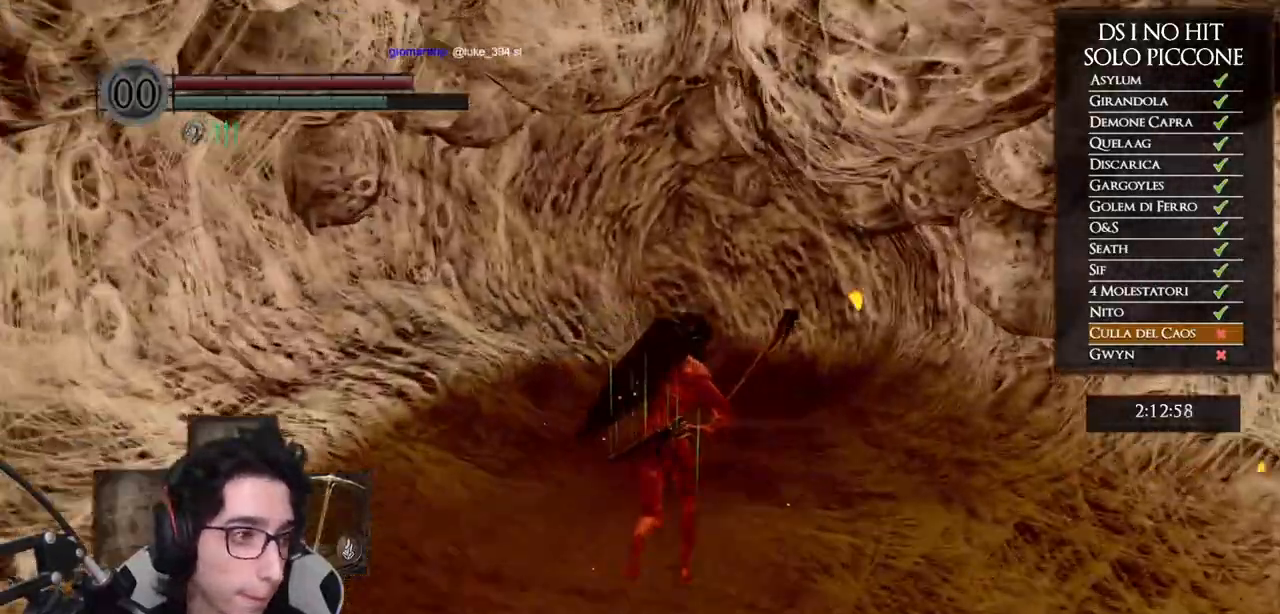
{"buttons": ["B"], "left_stick": "up", "right_stick": "center", "events": []}
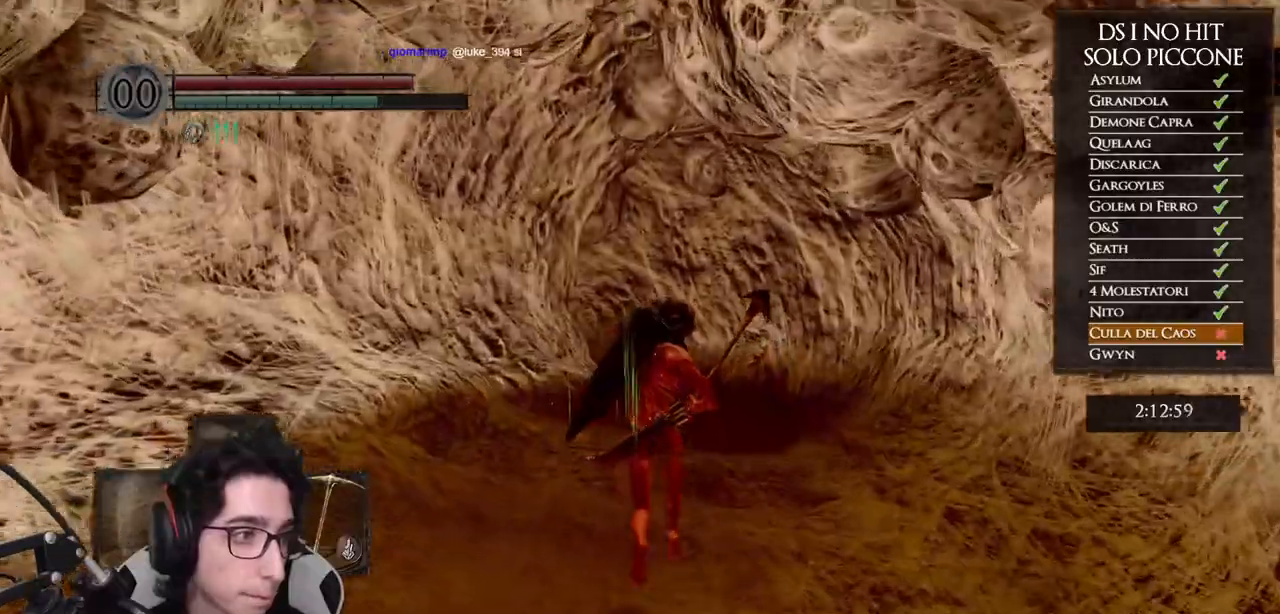
{"buttons": ["B"], "left_stick": "up", "right_stick": "center", "events": []}
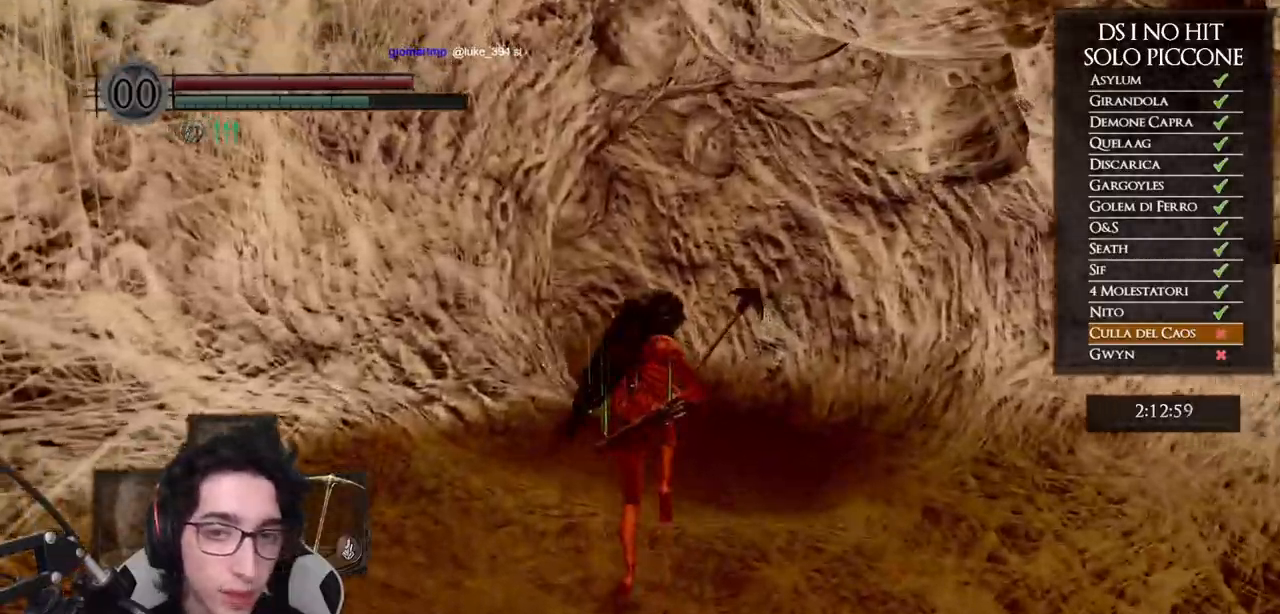
{"buttons": ["B"], "left_stick": "up", "right_stick": "center", "events": []}
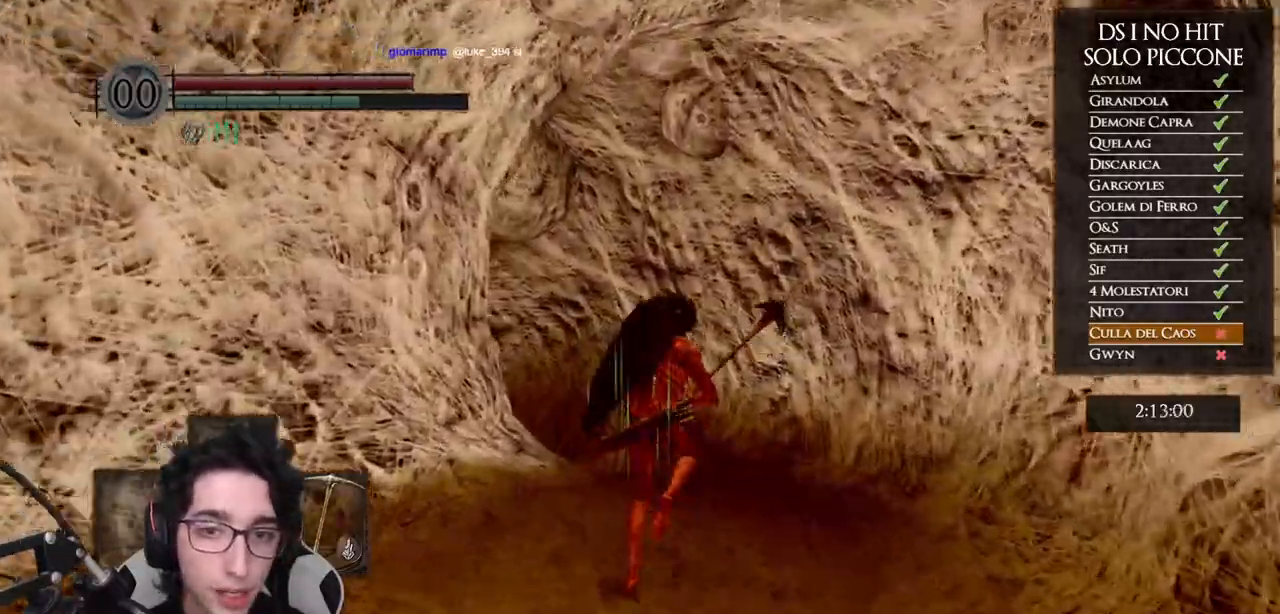
{"buttons": ["B"], "left_stick": "up", "right_stick": "center", "events": []}
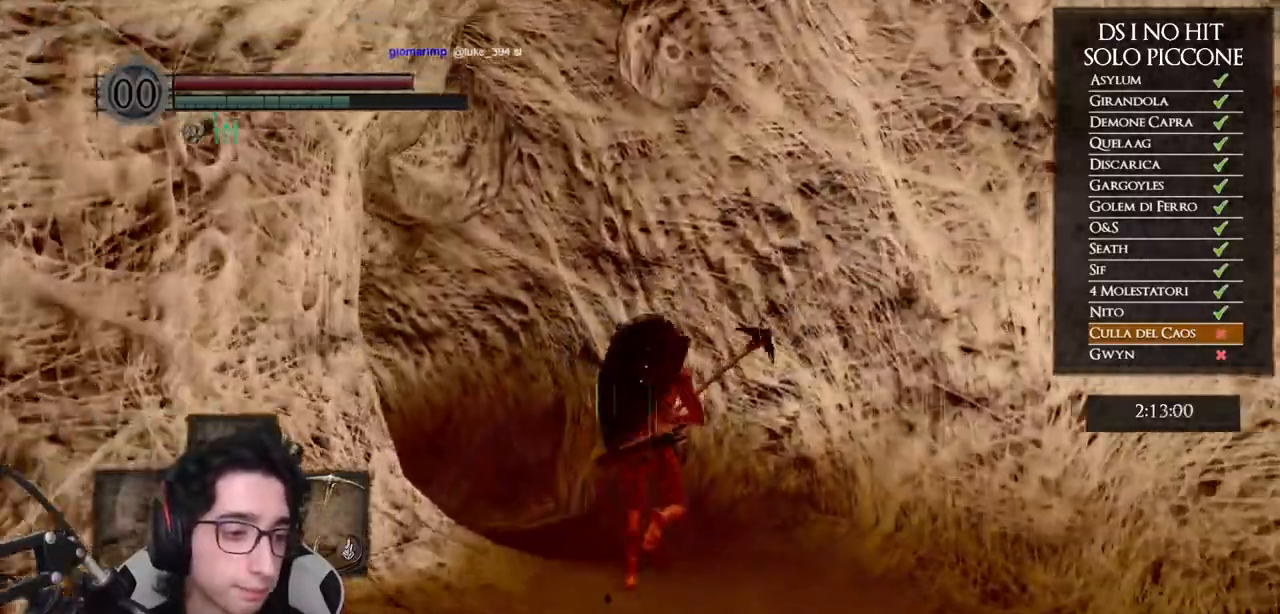
{"buttons": [], "left_stick": "up", "right_stick": "center", "events": [[167, "B", "up"], [283, "right_stick", "down-left"], [483, "right_stick", "center"]]}
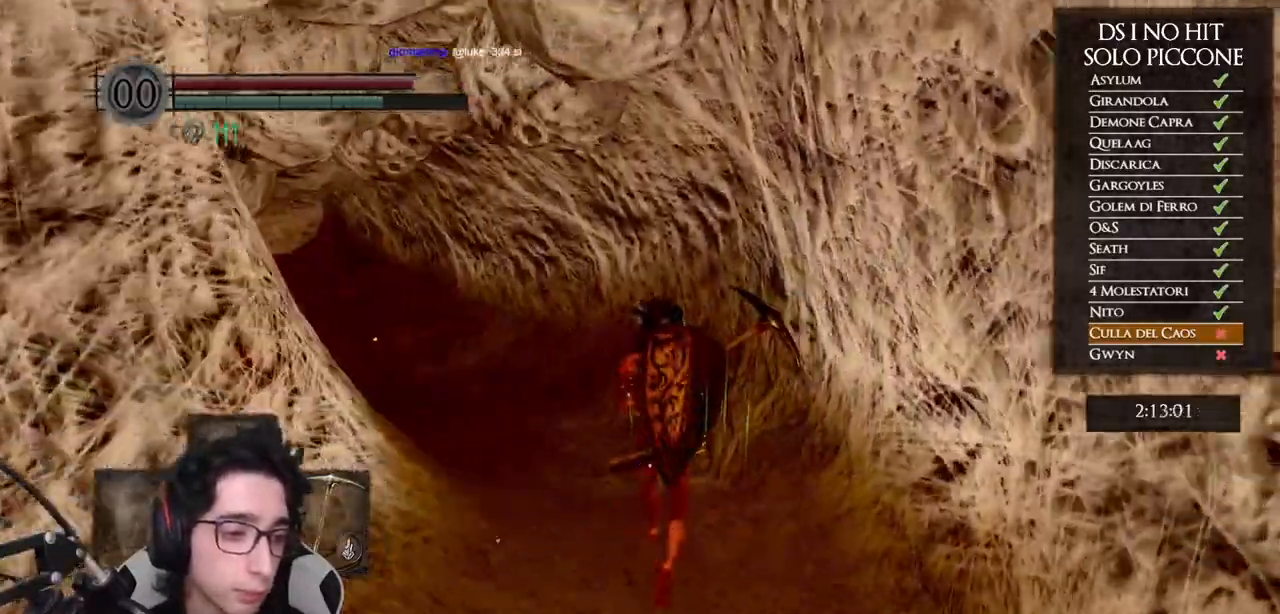
{"buttons": ["B"], "left_stick": "up", "right_stick": "center", "events": [[50, "B", "down"]]}
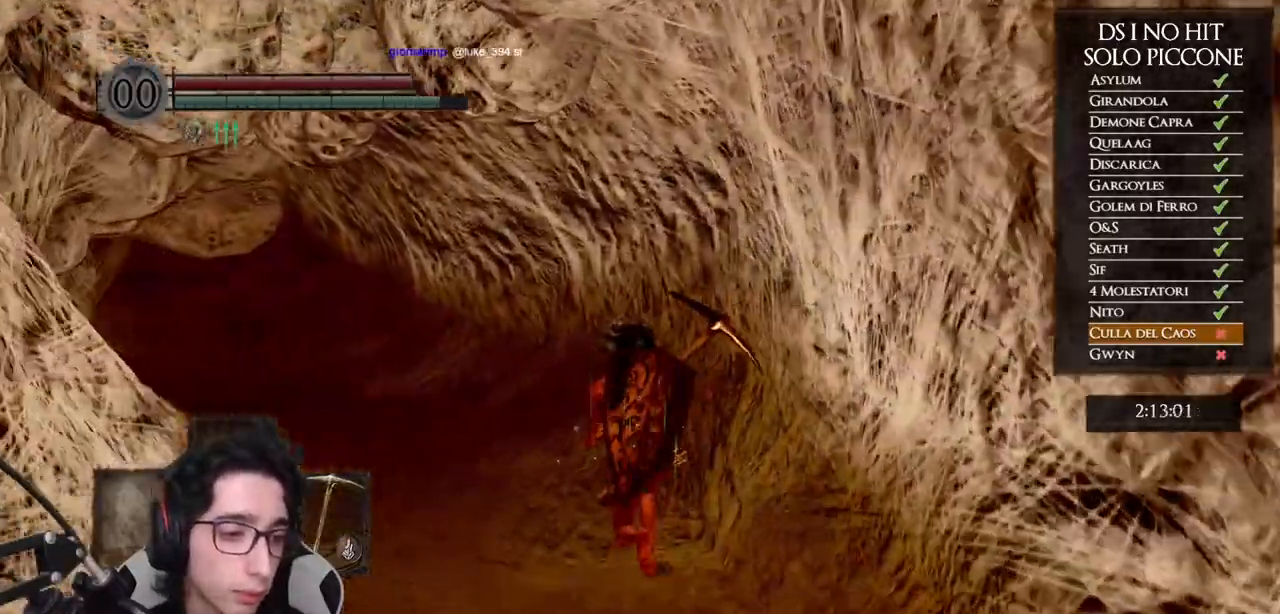
{"buttons": ["B"], "left_stick": "up", "right_stick": "center", "events": []}
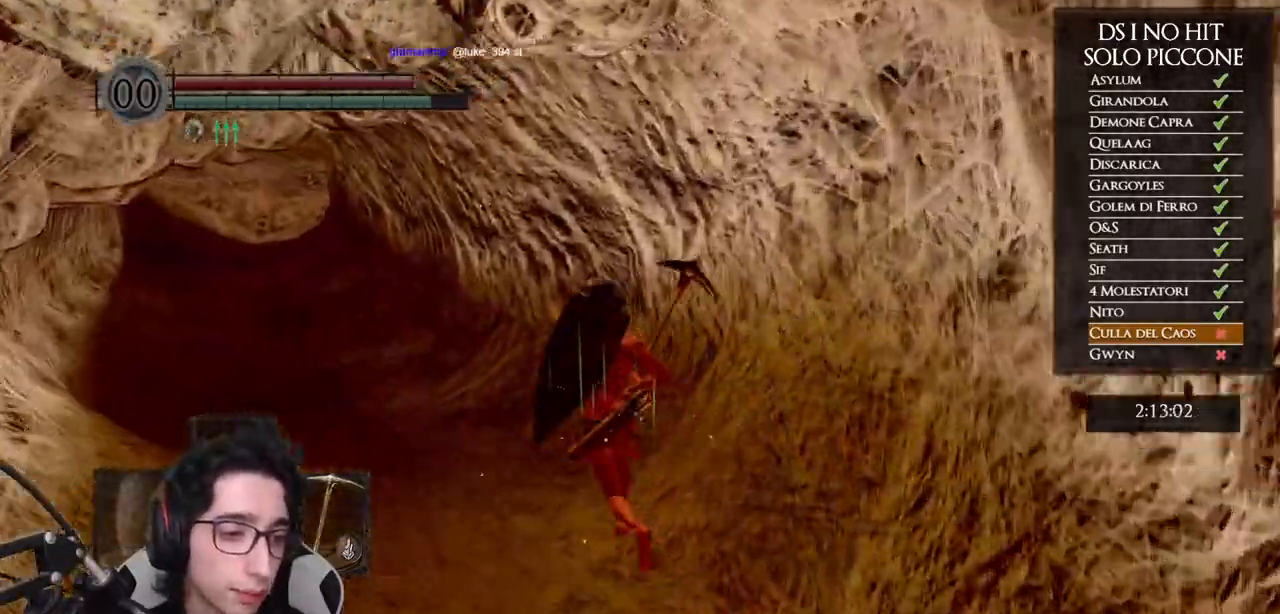
{"buttons": ["B"], "left_stick": "up", "right_stick": "center", "events": []}
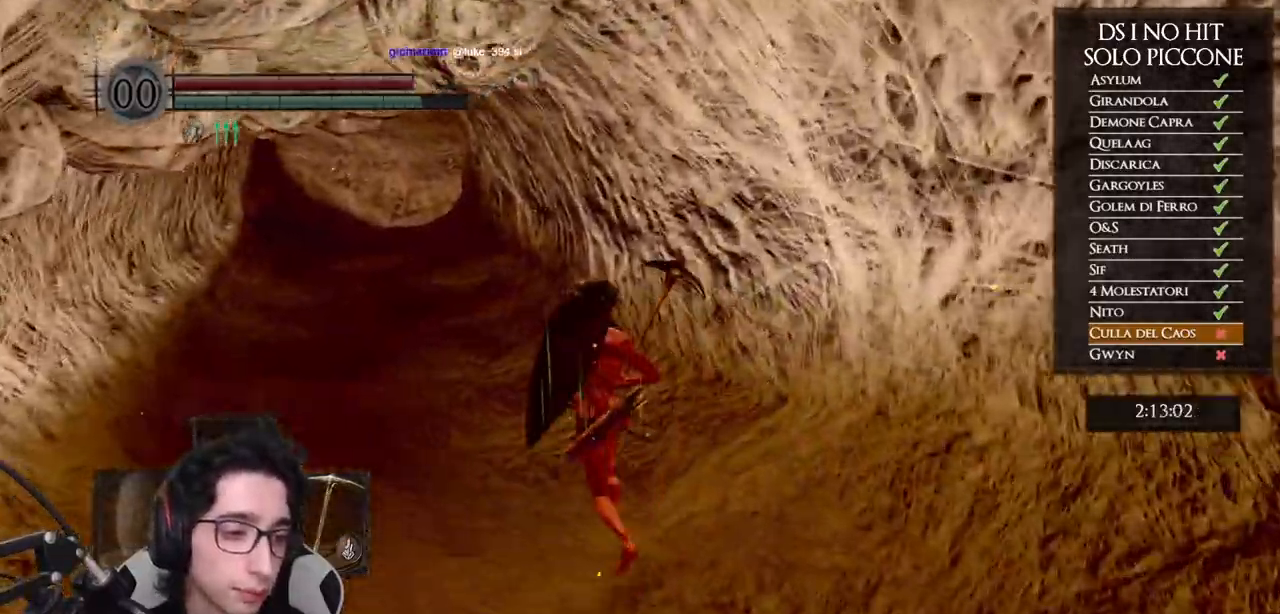
{"buttons": ["B"], "left_stick": "up", "right_stick": "center", "events": []}
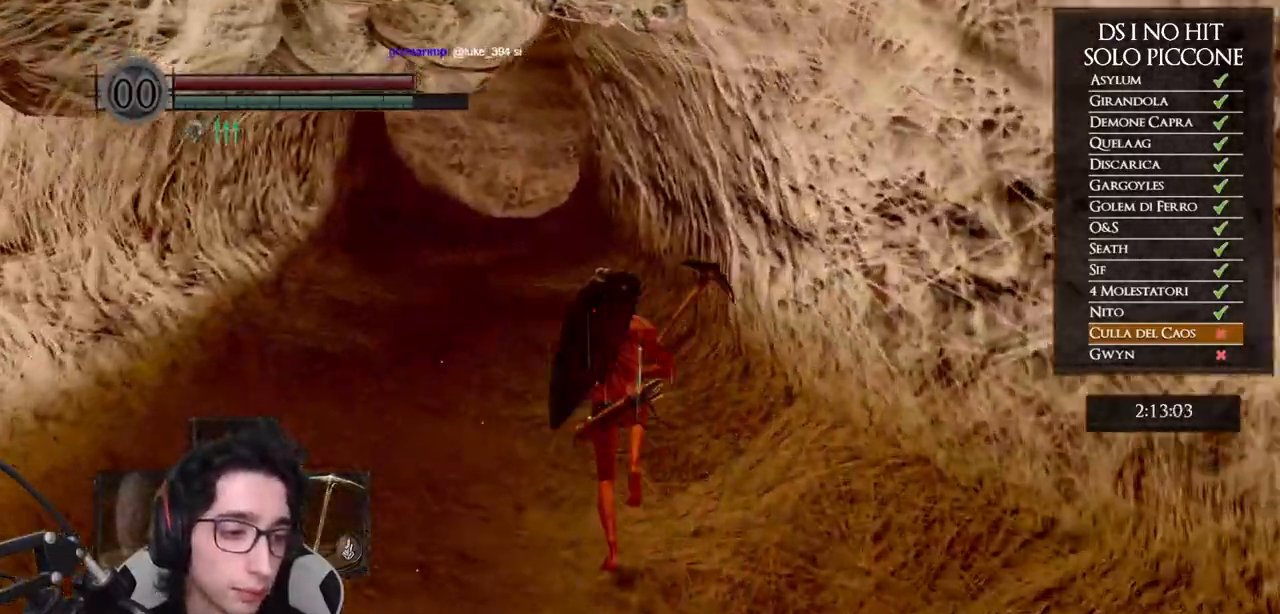
{"buttons": ["B"], "left_stick": "up", "right_stick": "center", "events": []}